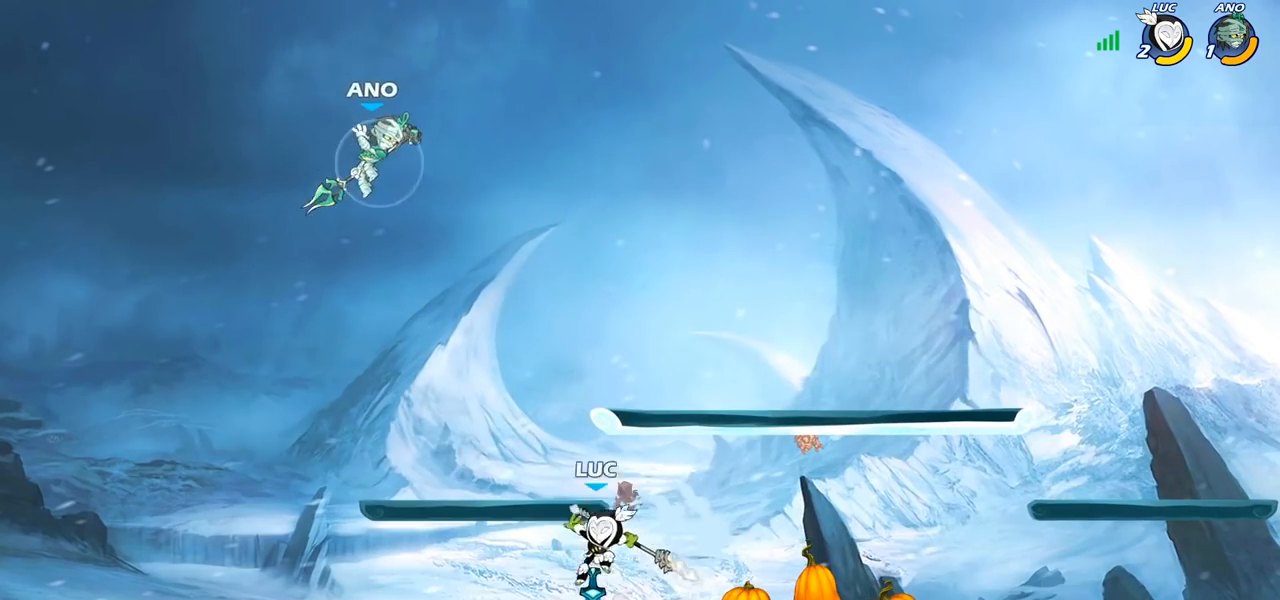
Gameplay with a controller (PlayStation layout); each line is a JSON object with the inputs held at the frame after it. "events" lists button and stick changes between this image and that frame as [ms after this image, input, new state], when the widget could be followed in between.
{"buttons": ["CIRCLE"], "left_stick": "up-right", "right_stick": "center", "events": [[200, "left_stick", "up-right"]]}
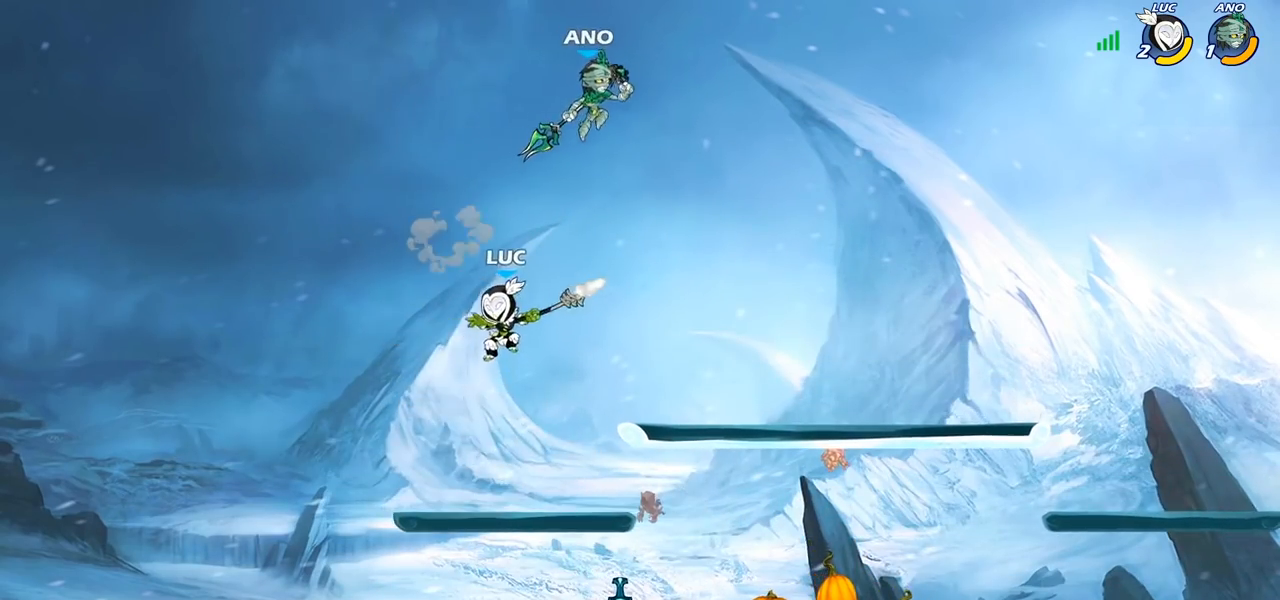
{"buttons": [], "left_stick": "right", "right_stick": "center", "events": [[33, "CIRCLE", "up"], [50, "left_stick", "up-left"], [217, "left_stick", "down-left"], [400, "left_stick", "down-right"], [483, "left_stick", "right"]]}
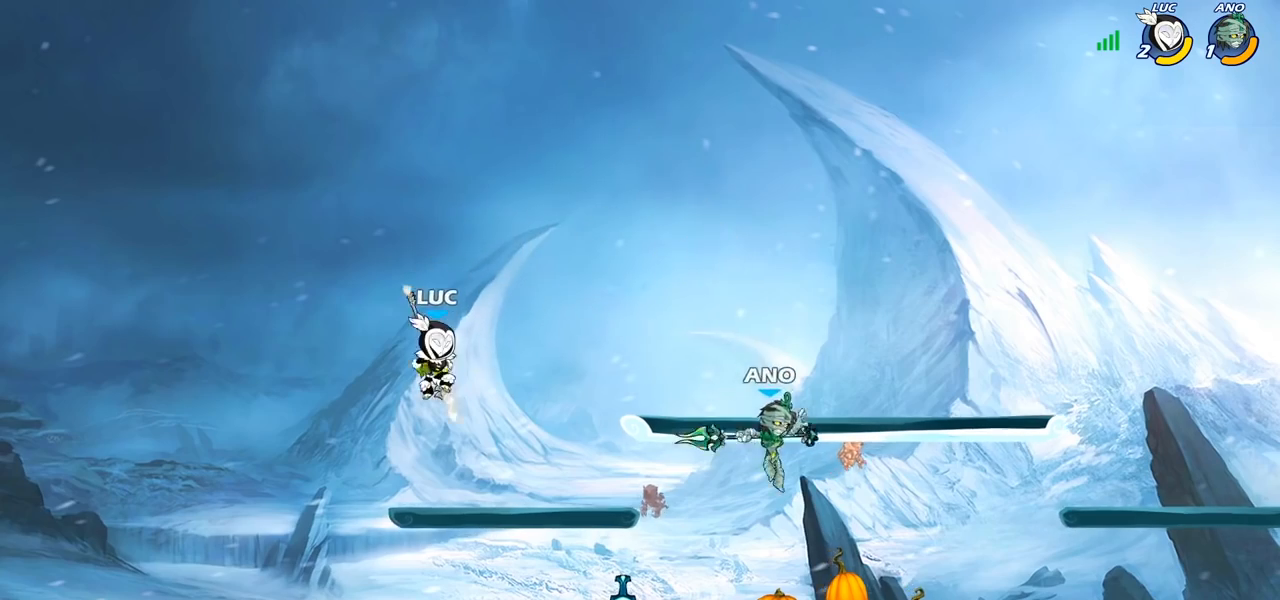
{"buttons": [], "left_stick": "up", "right_stick": "center", "events": [[283, "left_stick", "up-left"], [500, "left_stick", "up"]]}
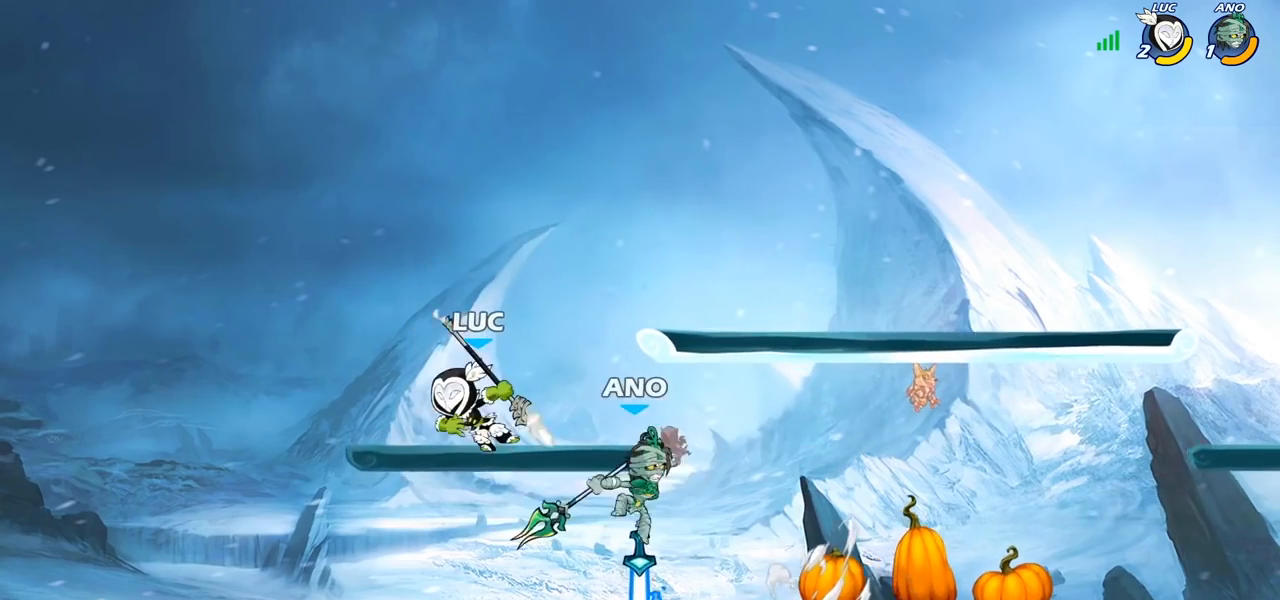
{"buttons": [], "left_stick": "right", "right_stick": "center", "events": [[200, "left_stick", "up-right"], [483, "left_stick", "right"]]}
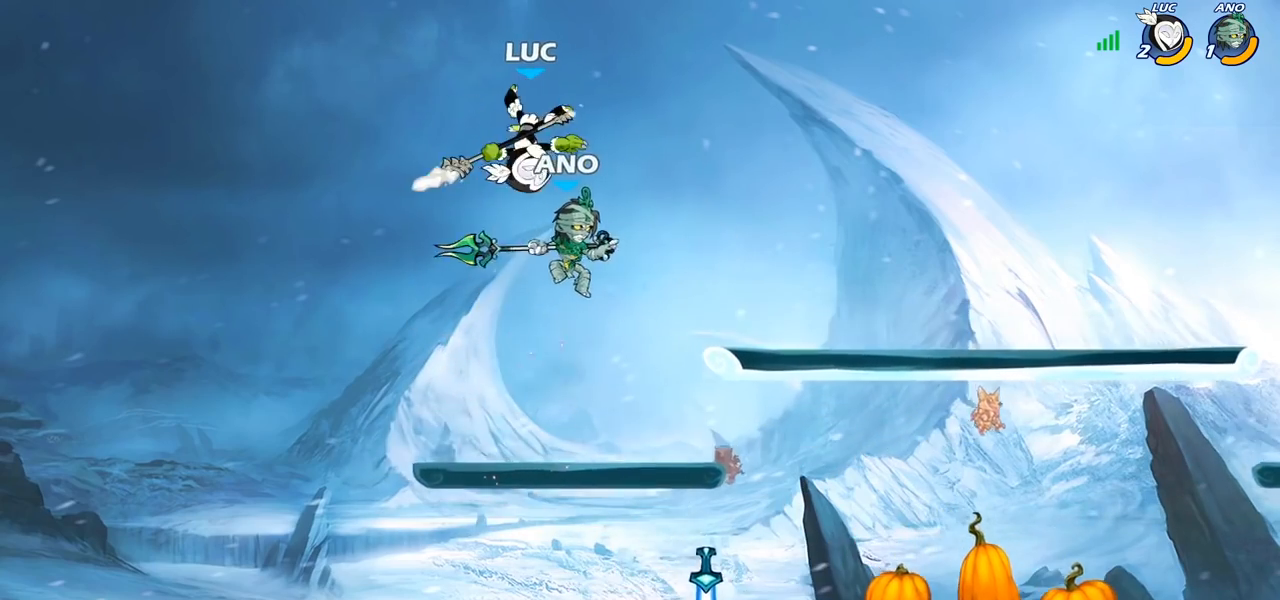
{"buttons": ["CIRCLE"], "left_stick": "down", "right_stick": "center", "events": [[133, "left_stick", "down"], [150, "CIRCLE", "down"]]}
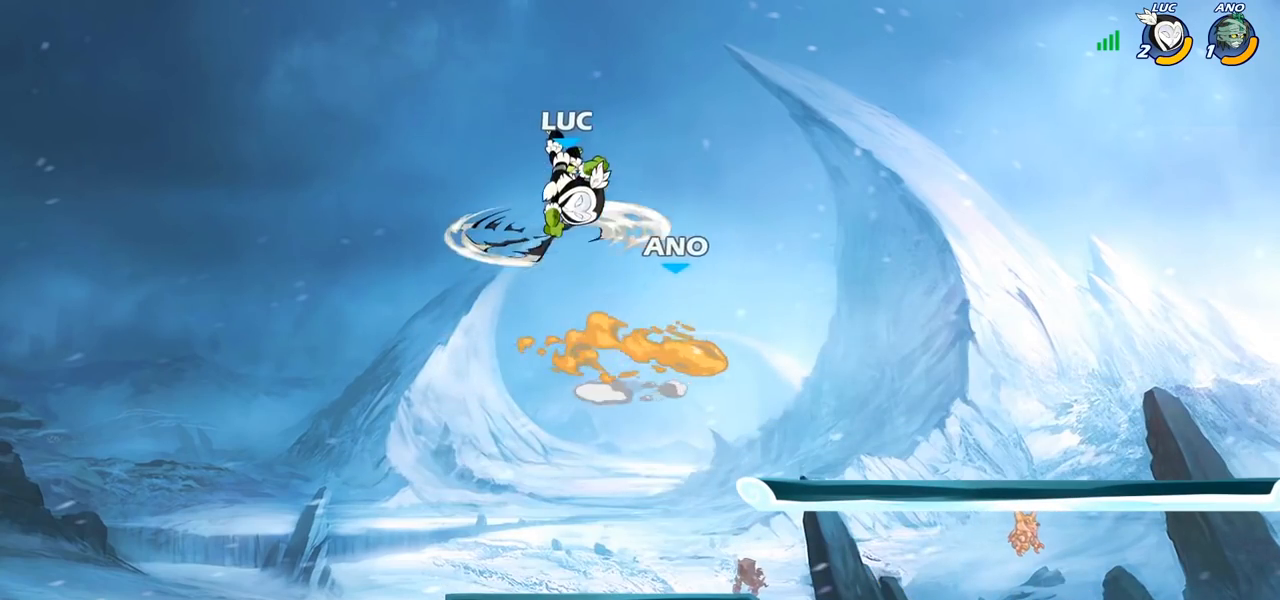
{"buttons": [], "left_stick": "center", "right_stick": "center", "events": [[233, "CIRCLE", "up"], [250, "left_stick", "center"]]}
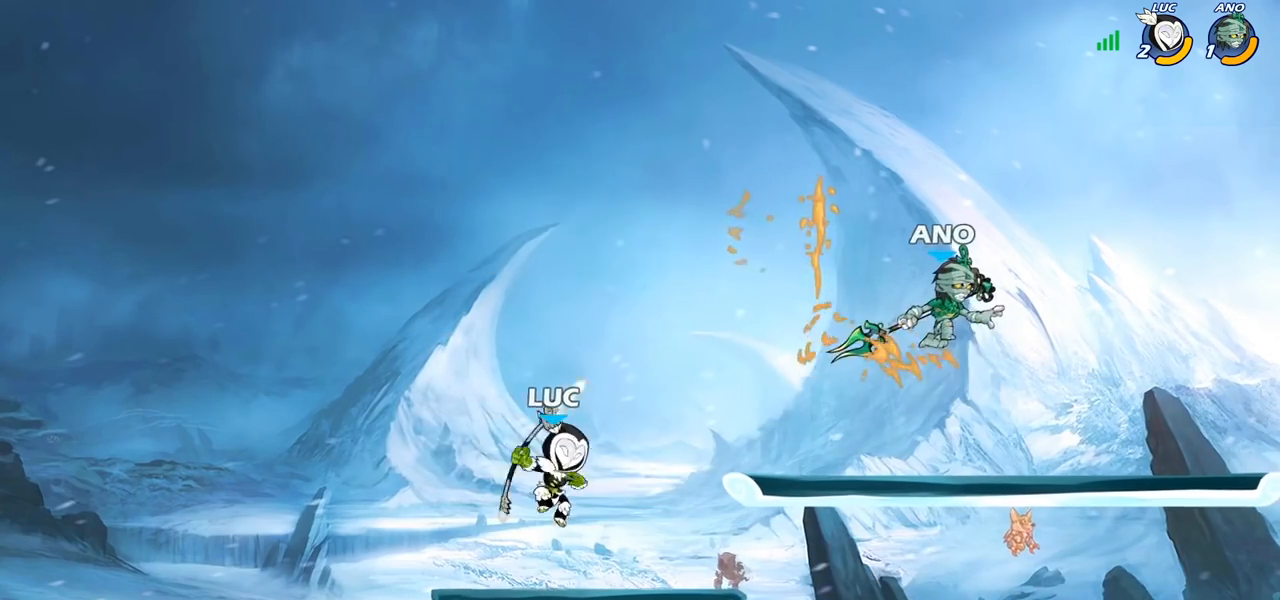
{"buttons": [], "left_stick": "right", "right_stick": "center", "events": [[33, "left_stick", "right"], [217, "R2", "down"], [350, "SQUARE", "down"], [400, "R2", "up"], [500, "SQUARE", "up"]]}
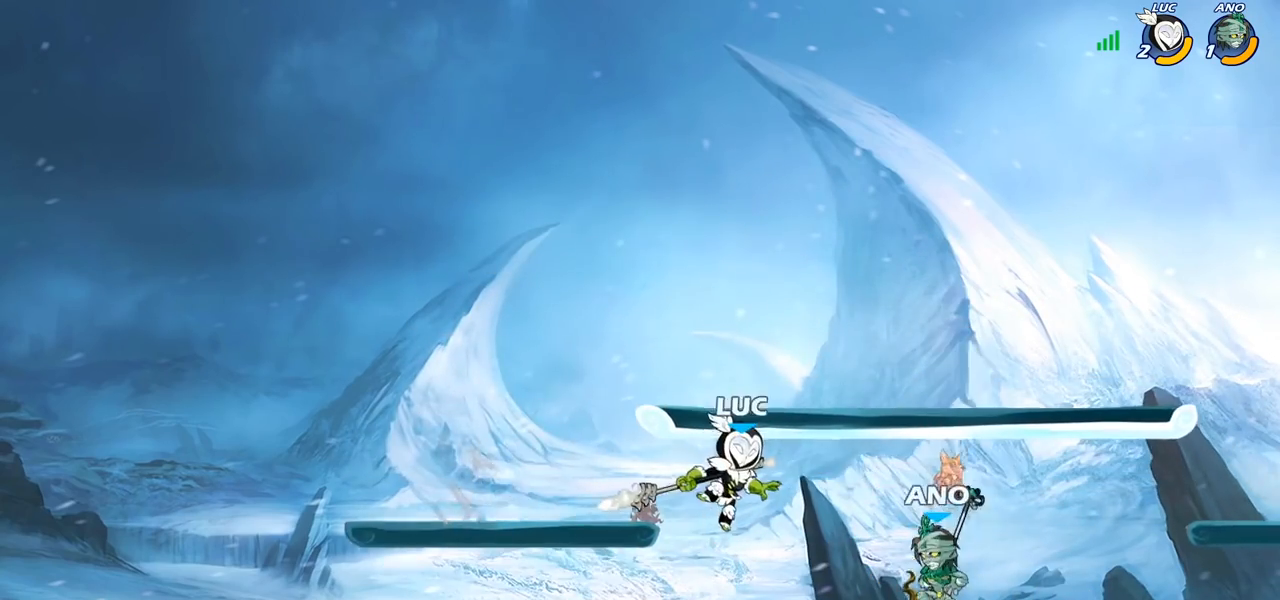
{"buttons": [], "left_stick": "left", "right_stick": "center", "events": [[67, "left_stick", "center"], [467, "left_stick", "left"]]}
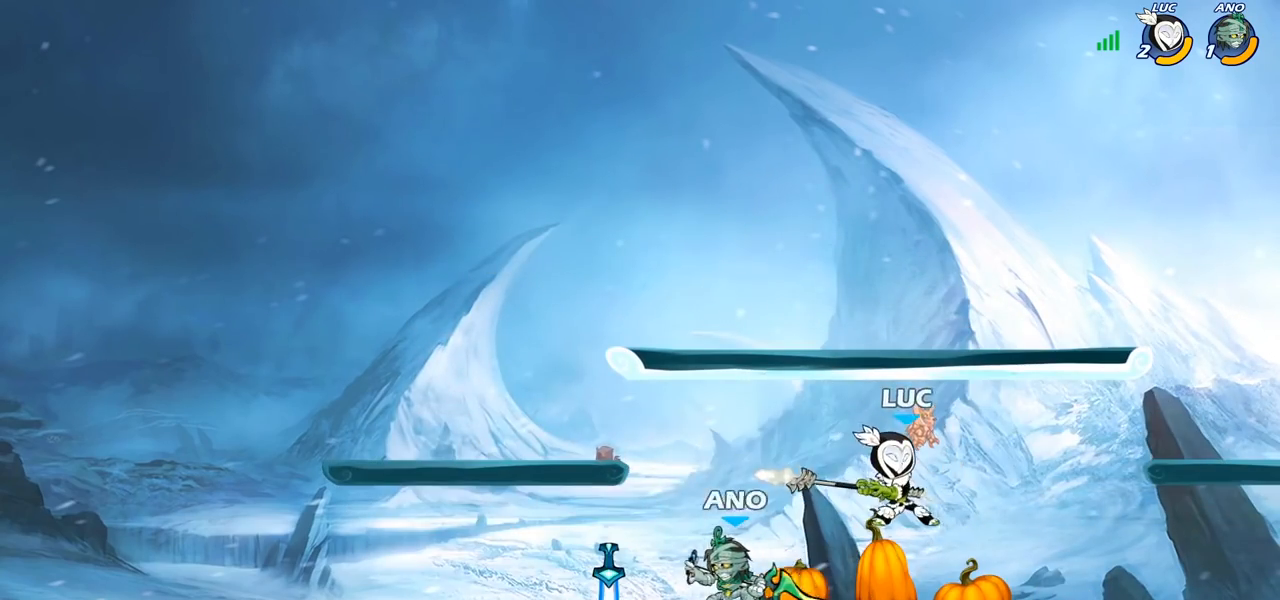
{"buttons": ["SQUARE"], "left_stick": "center", "right_stick": "center", "events": [[183, "left_stick", "center"], [250, "SQUARE", "down"], [333, "SQUARE", "up"], [417, "SQUARE", "down"]]}
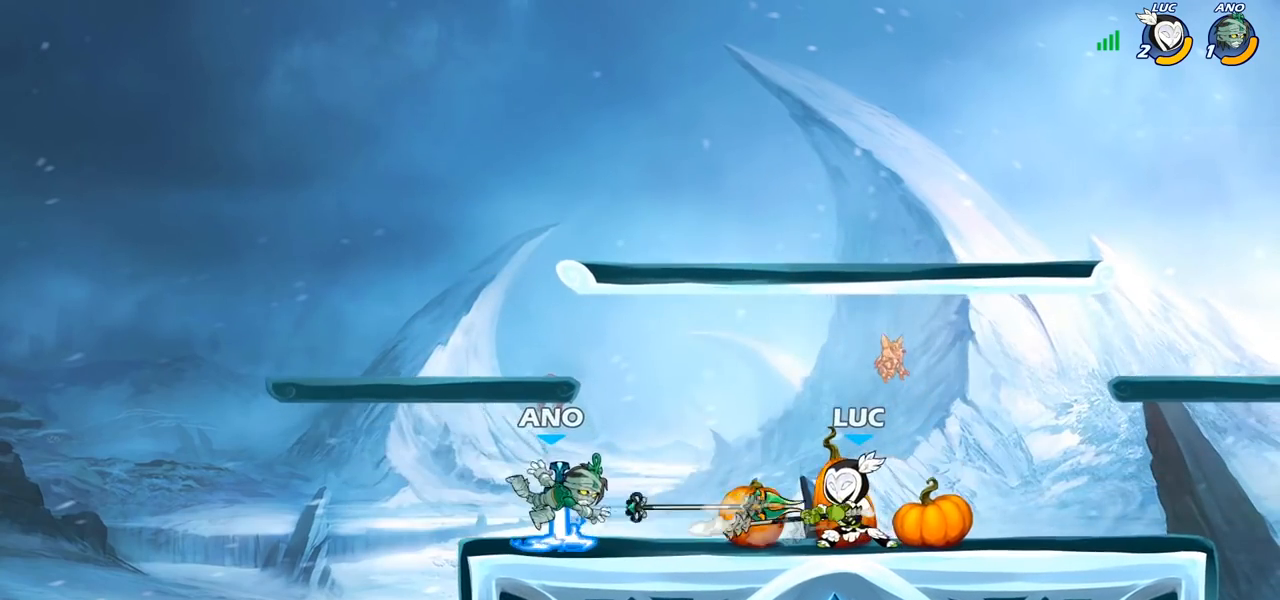
{"buttons": ["R2"], "left_stick": "right", "right_stick": "center", "events": [[17, "SQUARE", "up"], [100, "SQUARE", "down"], [233, "SQUARE", "up"], [383, "left_stick", "right"], [450, "R2", "down"]]}
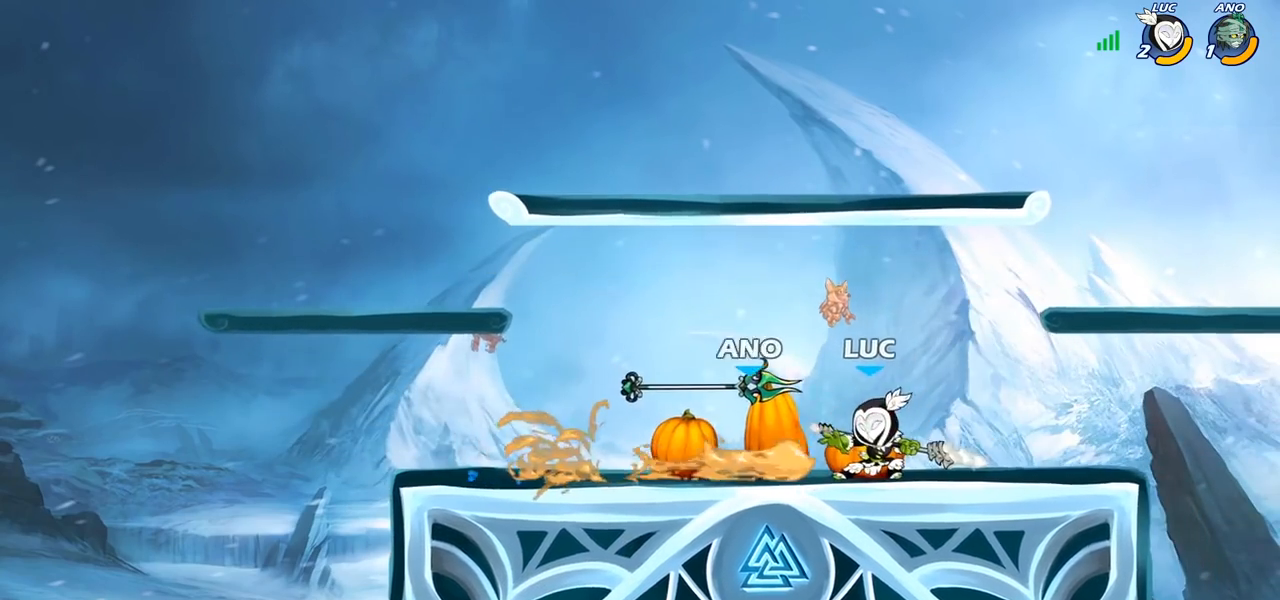
{"buttons": [], "left_stick": "left", "right_stick": "center", "events": [[267, "left_stick", "center"], [283, "R2", "up"], [333, "left_stick", "left"]]}
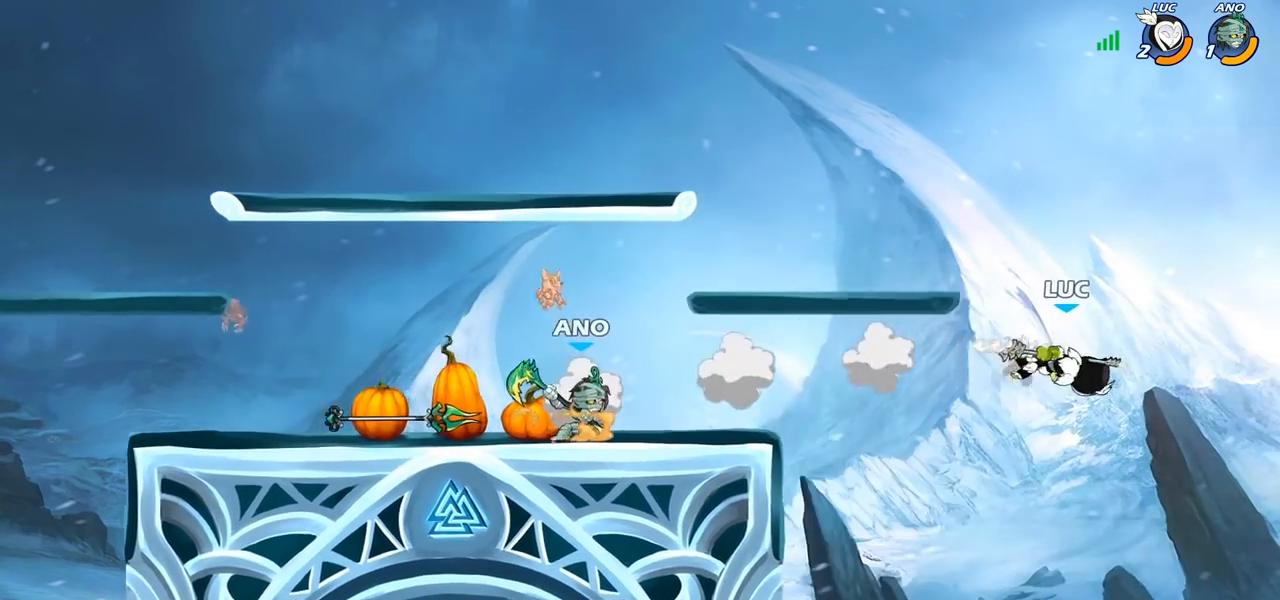
{"buttons": [], "left_stick": "down-left", "right_stick": "center", "events": [[117, "R2", "down"], [350, "R2", "up"], [400, "left_stick", "down-left"]]}
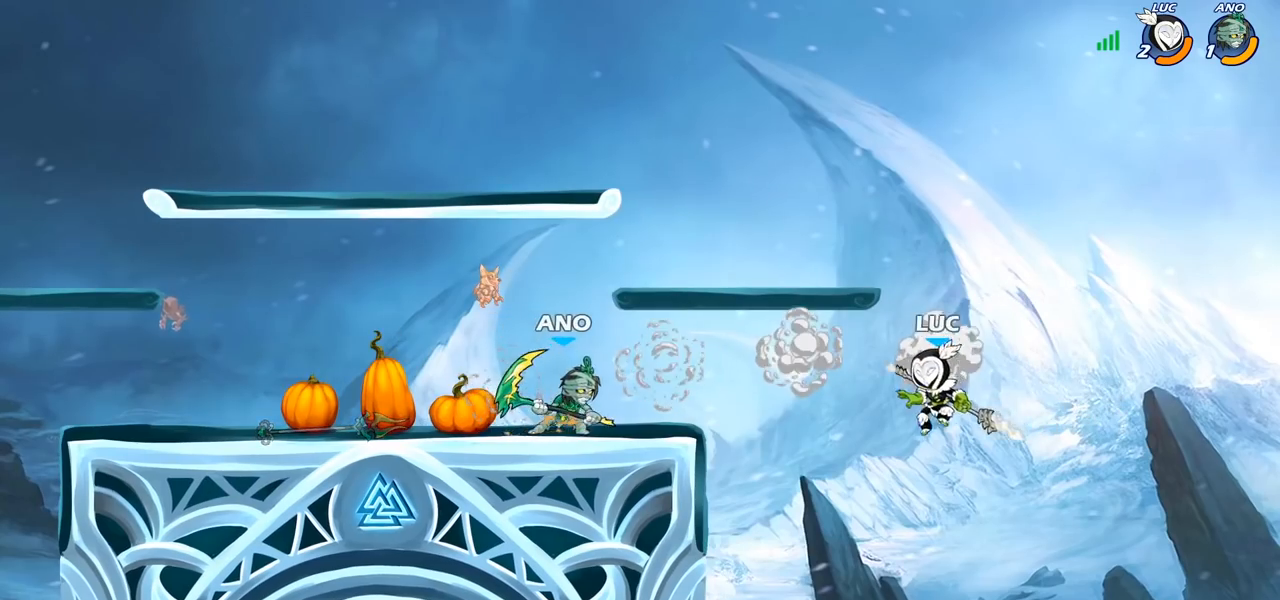
{"buttons": ["CIRCLE"], "left_stick": "up-left", "right_stick": "center", "events": [[183, "CROSS", "down"], [233, "CIRCLE", "down"], [233, "CROSS", "up"], [267, "left_stick", "up-left"]]}
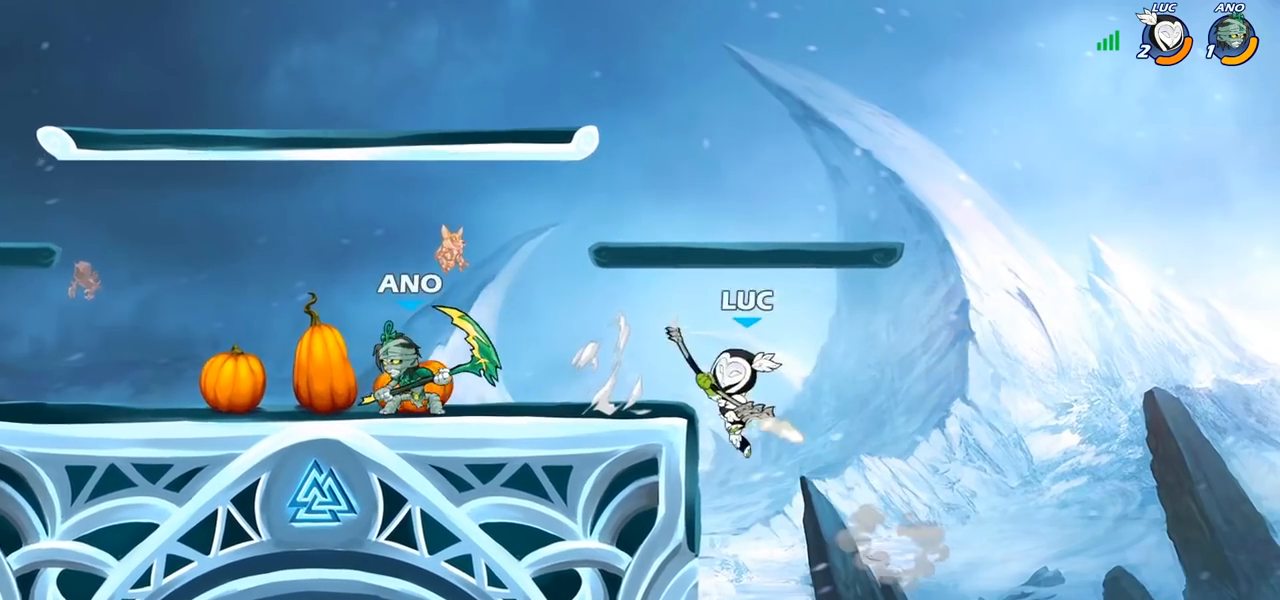
{"buttons": [], "left_stick": "up-right", "right_stick": "center", "events": [[183, "left_stick", "up-right"], [317, "CIRCLE", "up"]]}
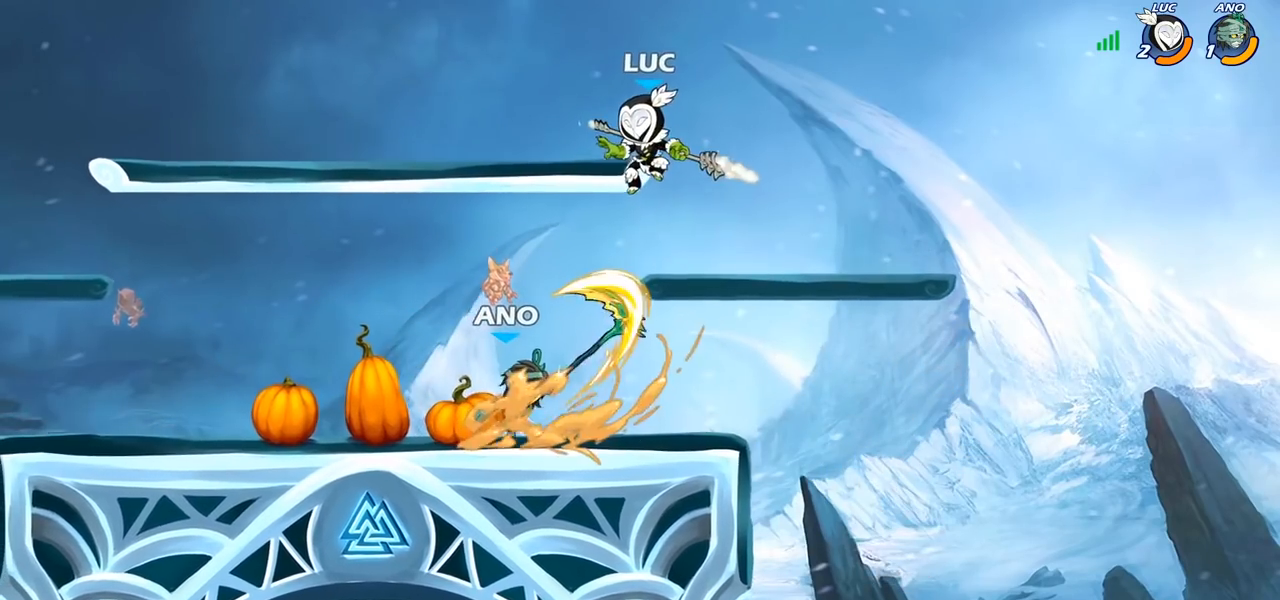
{"buttons": [], "left_stick": "down-left", "right_stick": "center", "events": [[33, "CROSS", "down"], [150, "left_stick", "up-left"], [167, "CROSS", "up"], [283, "left_stick", "down-left"]]}
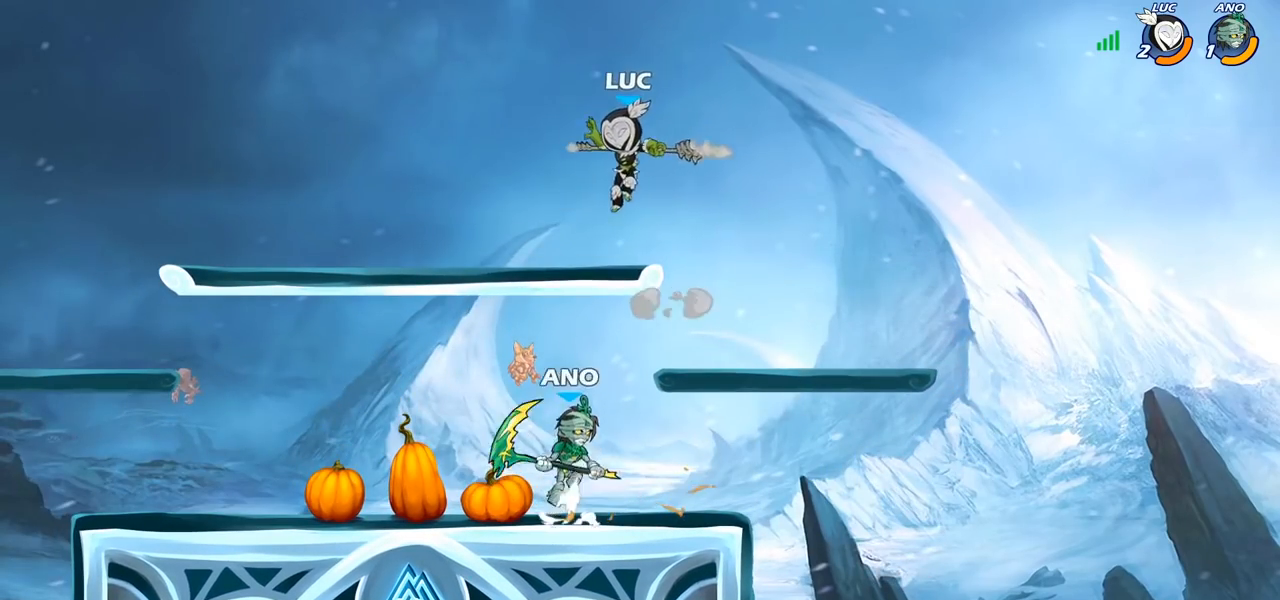
{"buttons": ["CROSS"], "left_stick": "center", "right_stick": "center", "events": [[367, "left_stick", "down-right"], [467, "CROSS", "down"], [467, "left_stick", "center"]]}
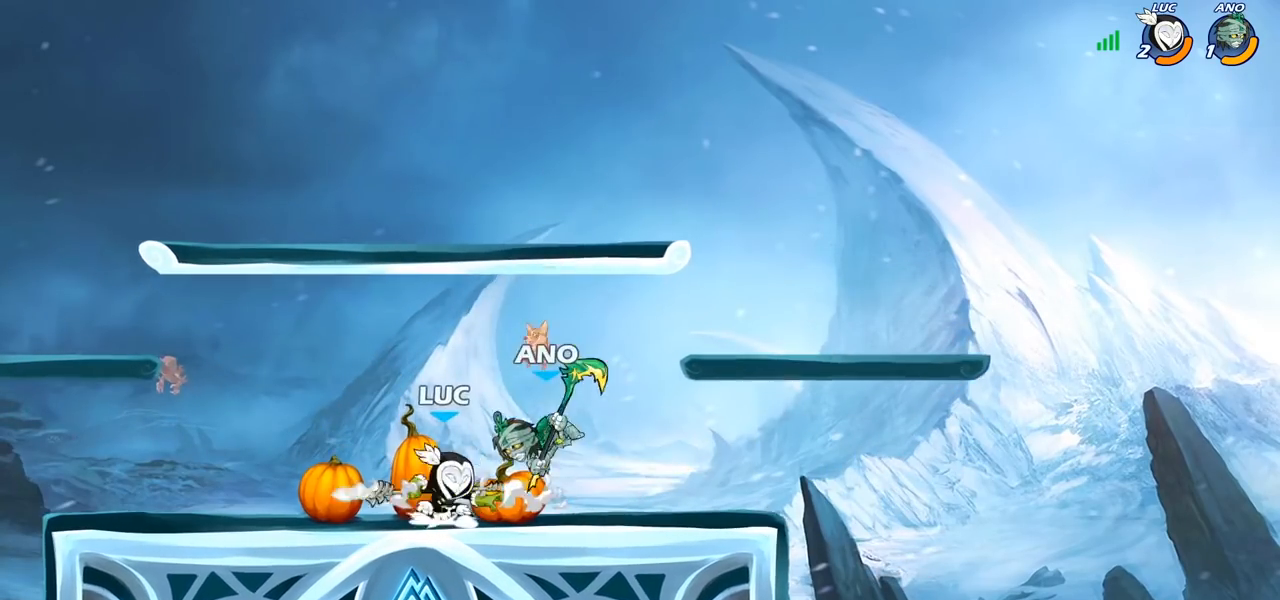
{"buttons": [], "left_stick": "left", "right_stick": "center", "events": [[17, "SQUARE", "down"], [33, "right_stick", "down-left"], [50, "CROSS", "up"], [67, "SQUARE", "up"], [83, "right_stick", "center"], [283, "left_stick", "left"]]}
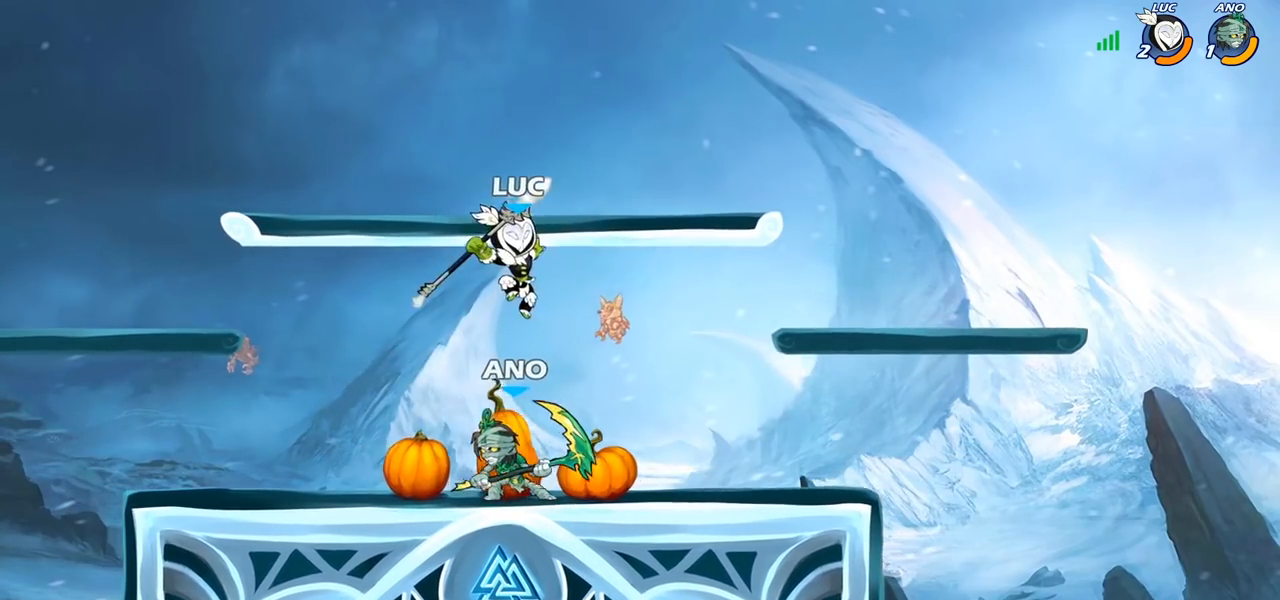
{"buttons": [], "left_stick": "down-left", "right_stick": "center", "events": [[100, "left_stick", "down-left"]]}
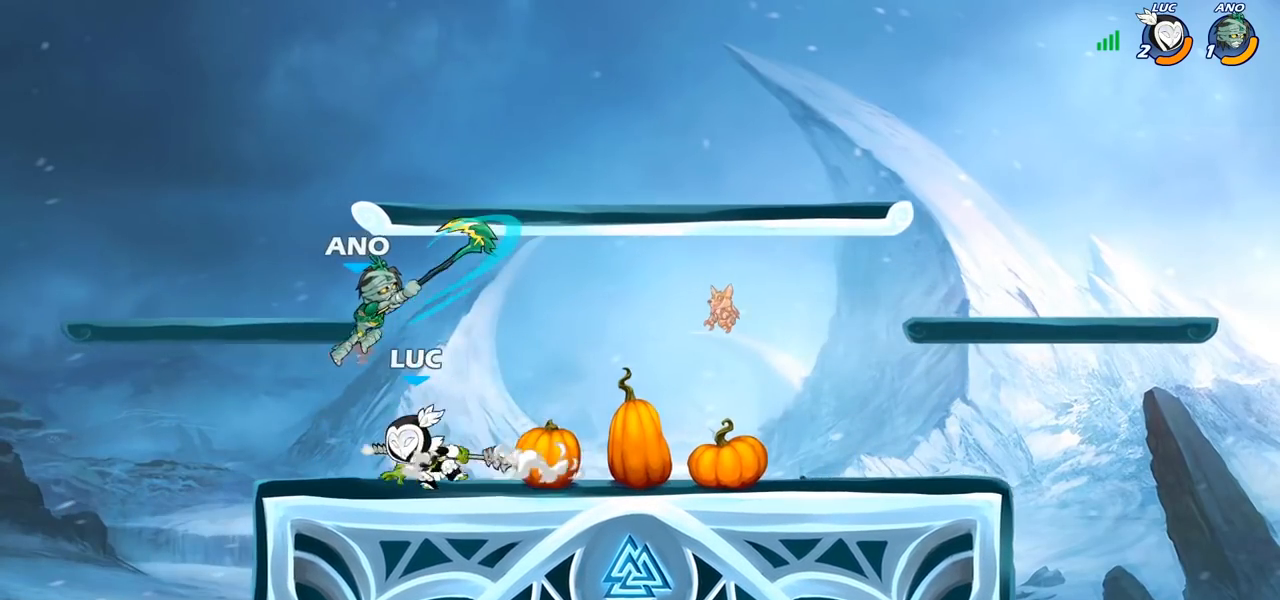
{"buttons": [], "left_stick": "down-right", "right_stick": "center", "events": [[67, "left_stick", "right"], [217, "left_stick", "left"], [317, "left_stick", "down"], [383, "left_stick", "down-right"]]}
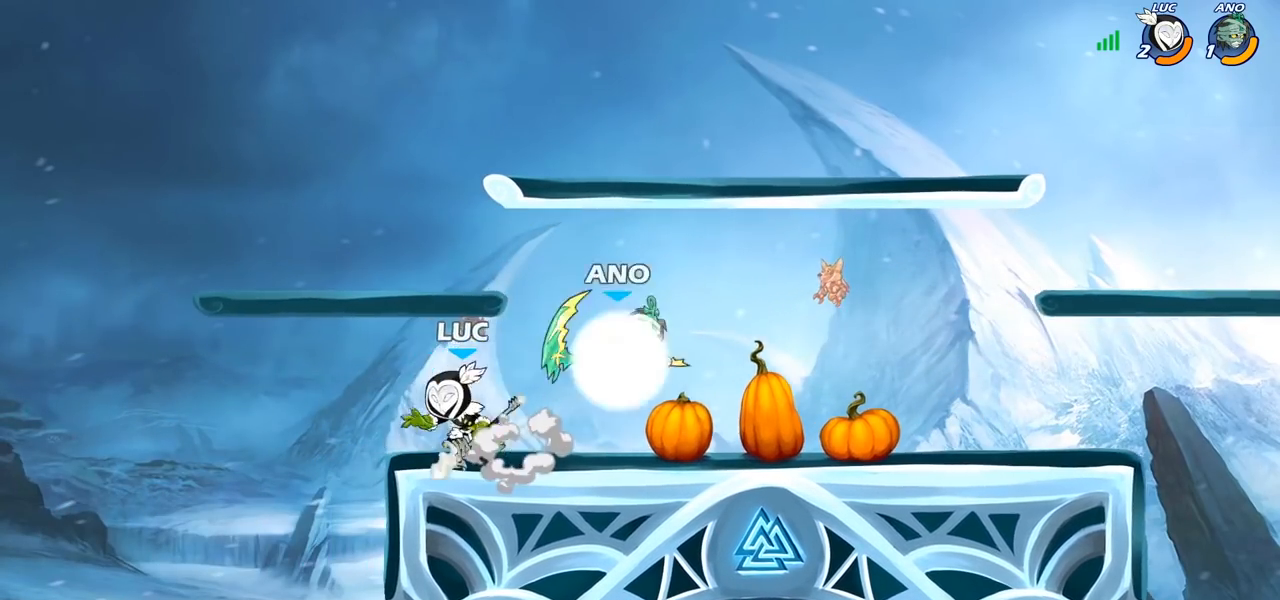
{"buttons": [], "left_stick": "center", "right_stick": "center", "events": [[50, "left_stick", "center"]]}
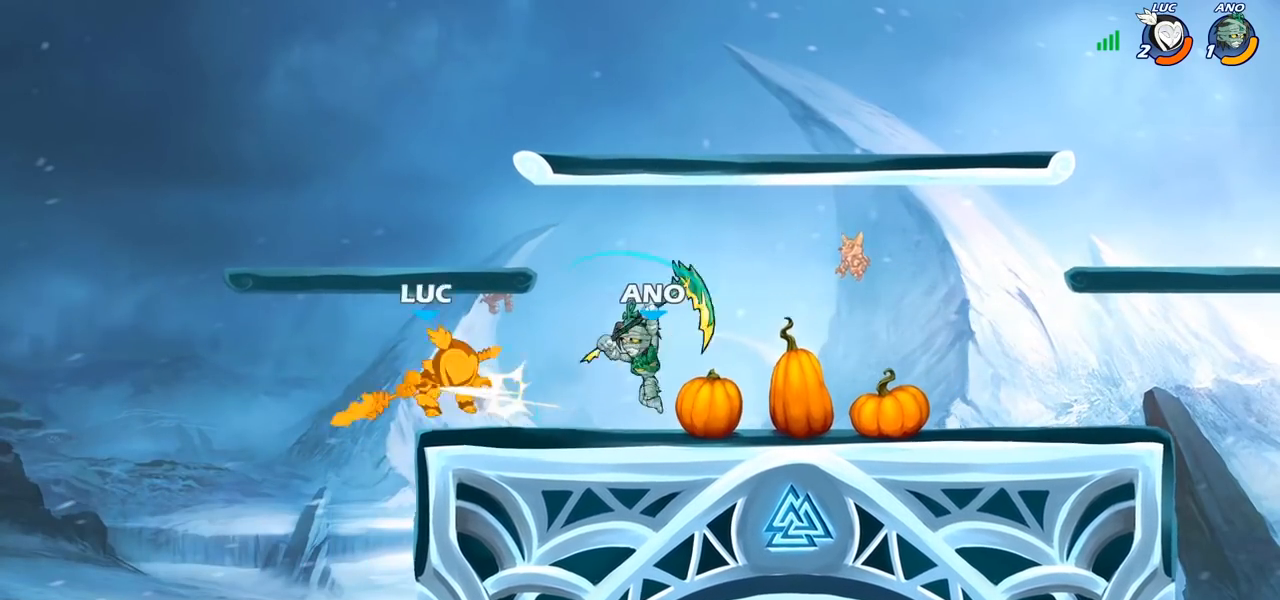
{"buttons": [], "left_stick": "right", "right_stick": "center", "events": [[50, "SQUARE", "down"], [167, "SQUARE", "up"], [367, "left_stick", "right"]]}
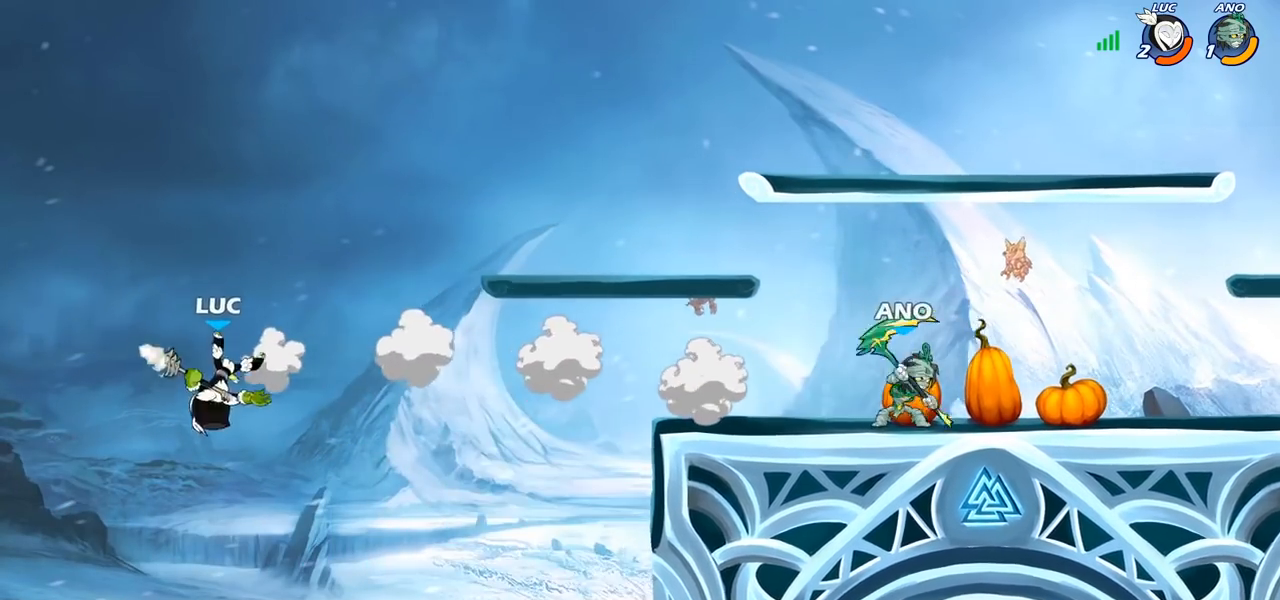
{"buttons": [], "left_stick": "right", "right_stick": "center", "events": [[233, "CROSS", "down"], [333, "CROSS", "up"]]}
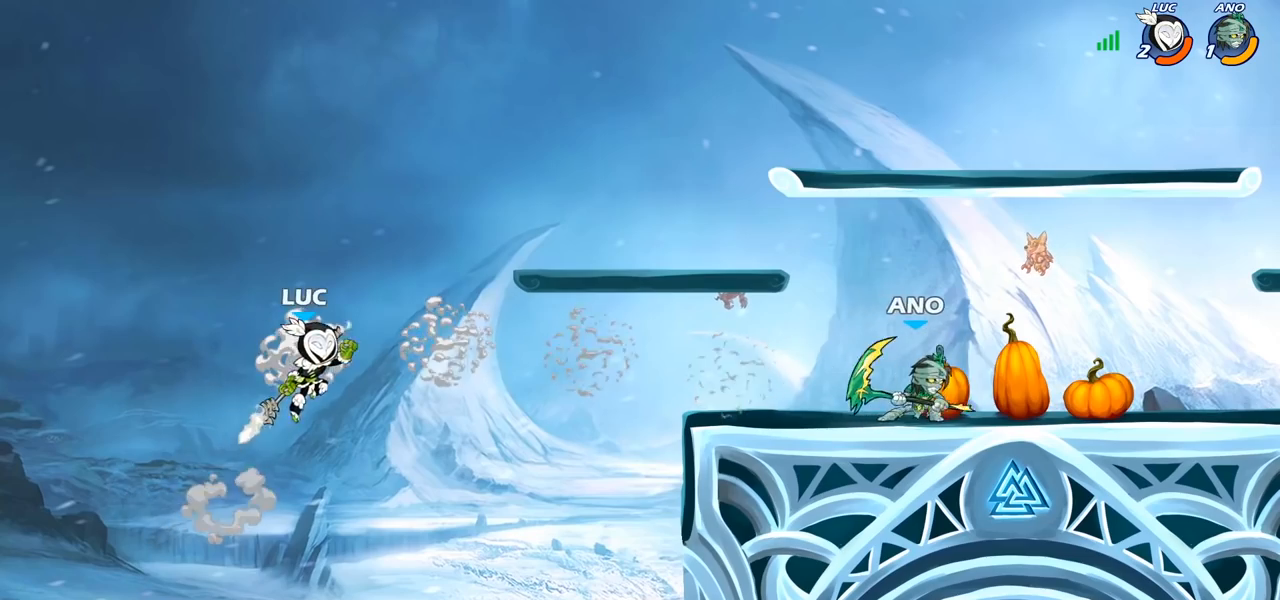
{"buttons": [], "left_stick": "right", "right_stick": "center", "events": [[17, "left_stick", "center"], [83, "left_stick", "right"], [100, "R2", "down"], [200, "CIRCLE", "down"], [200, "R2", "up"], [233, "CIRCLE", "up"], [250, "left_stick", "center"], [350, "left_stick", "right"]]}
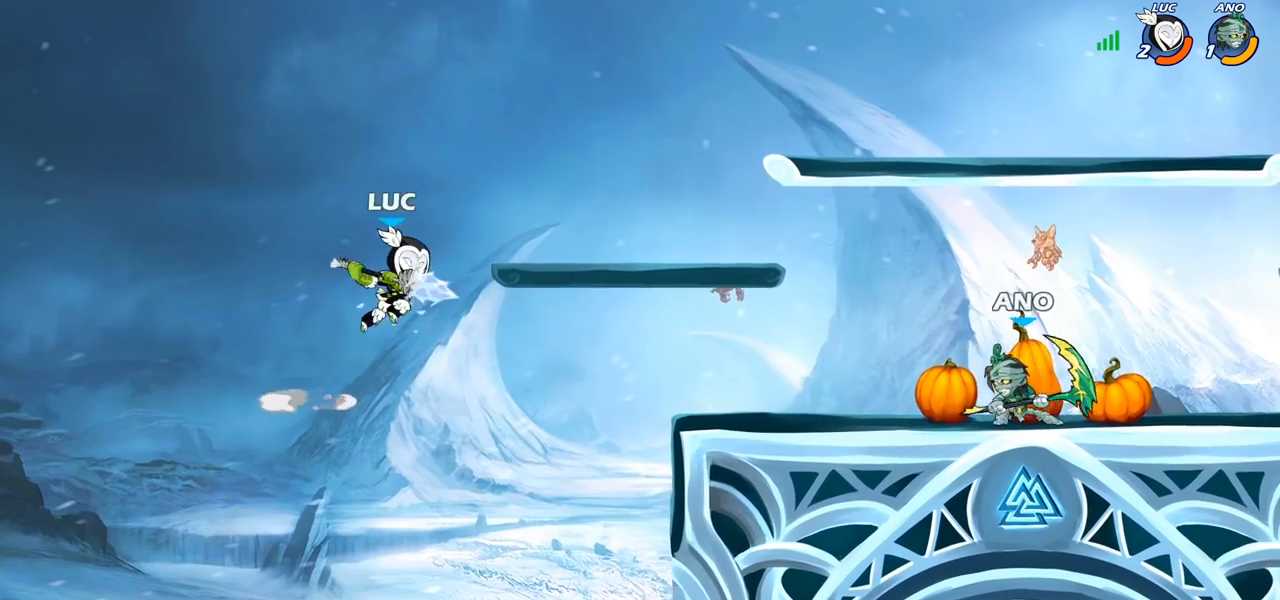
{"buttons": [], "left_stick": "down-right", "right_stick": "center", "events": [[33, "left_stick", "center"], [367, "left_stick", "down-right"]]}
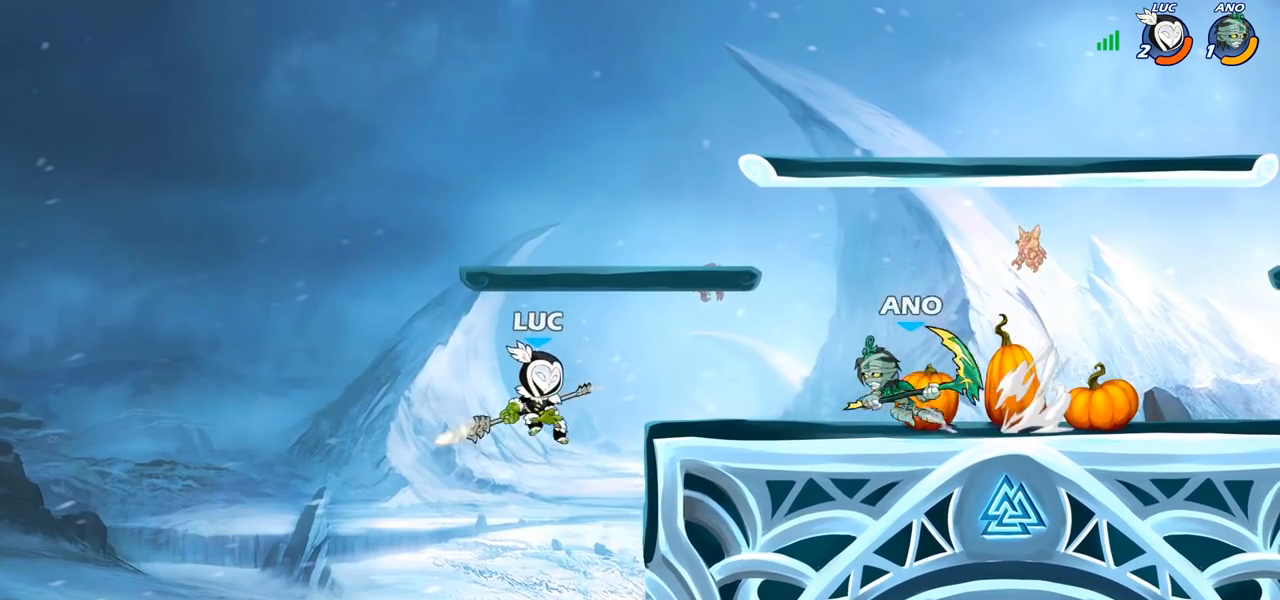
{"buttons": [], "left_stick": "up-left", "right_stick": "center", "events": [[217, "left_stick", "right"], [267, "CROSS", "down"], [383, "CROSS", "up"], [433, "left_stick", "up-left"]]}
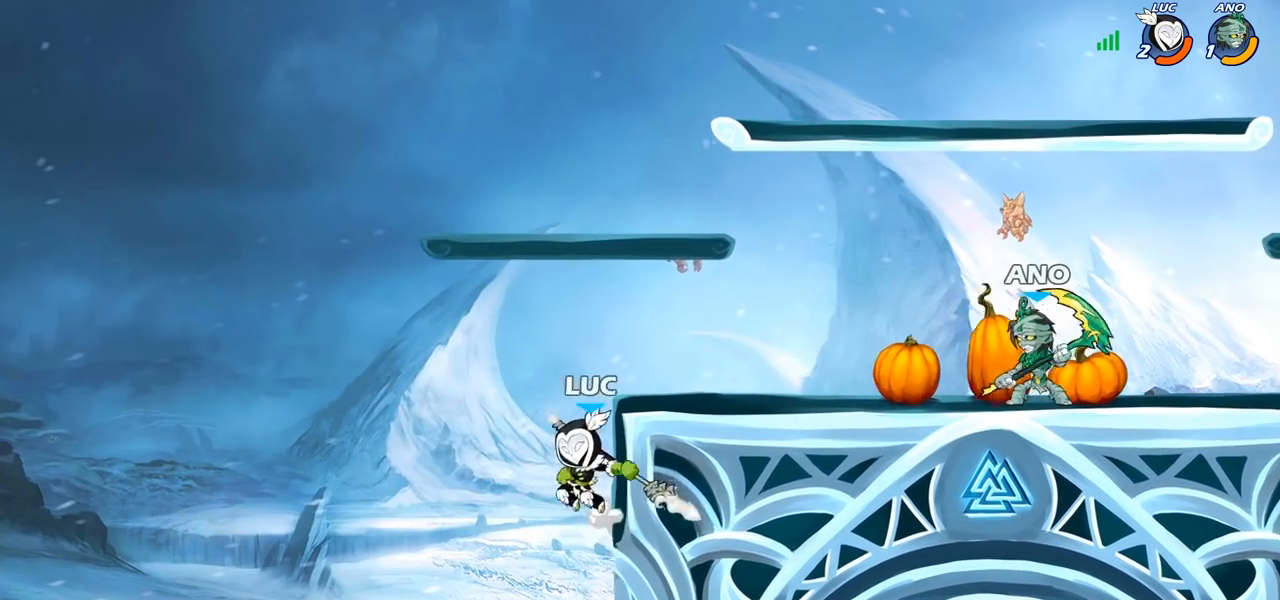
{"buttons": [], "left_stick": "up-right", "right_stick": "center", "events": [[17, "CROSS", "down"], [117, "CIRCLE", "down"], [117, "CROSS", "up"], [167, "left_stick", "up-right"], [300, "CIRCLE", "up"]]}
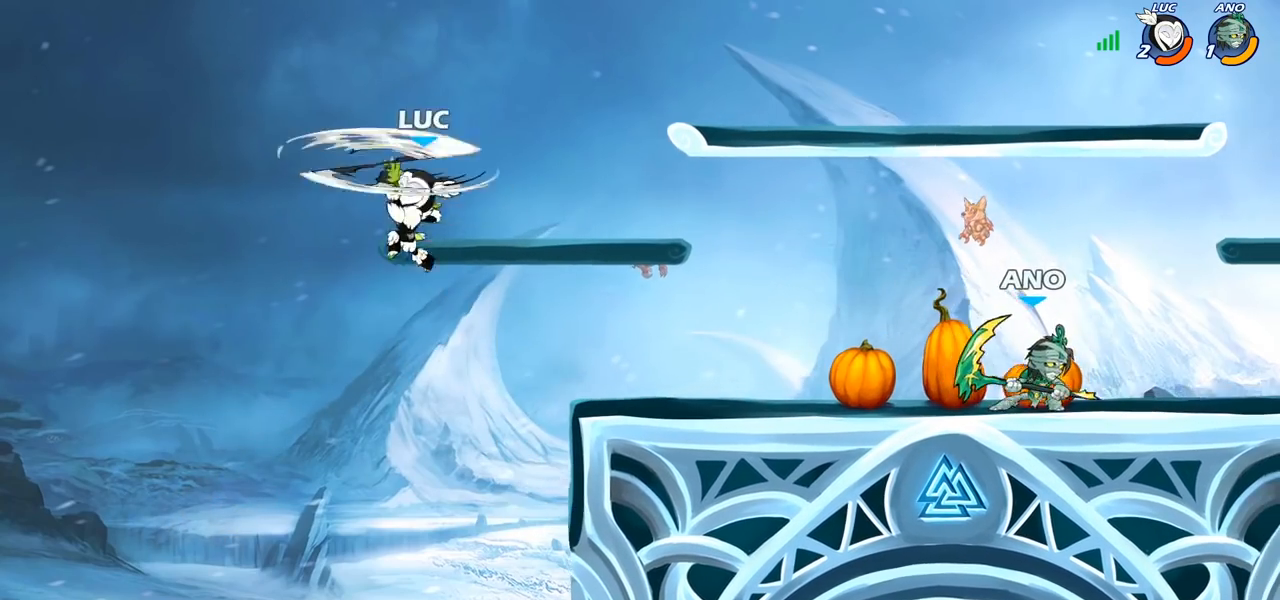
{"buttons": ["CROSS"], "left_stick": "up-right", "right_stick": "center", "events": [[483, "CROSS", "down"]]}
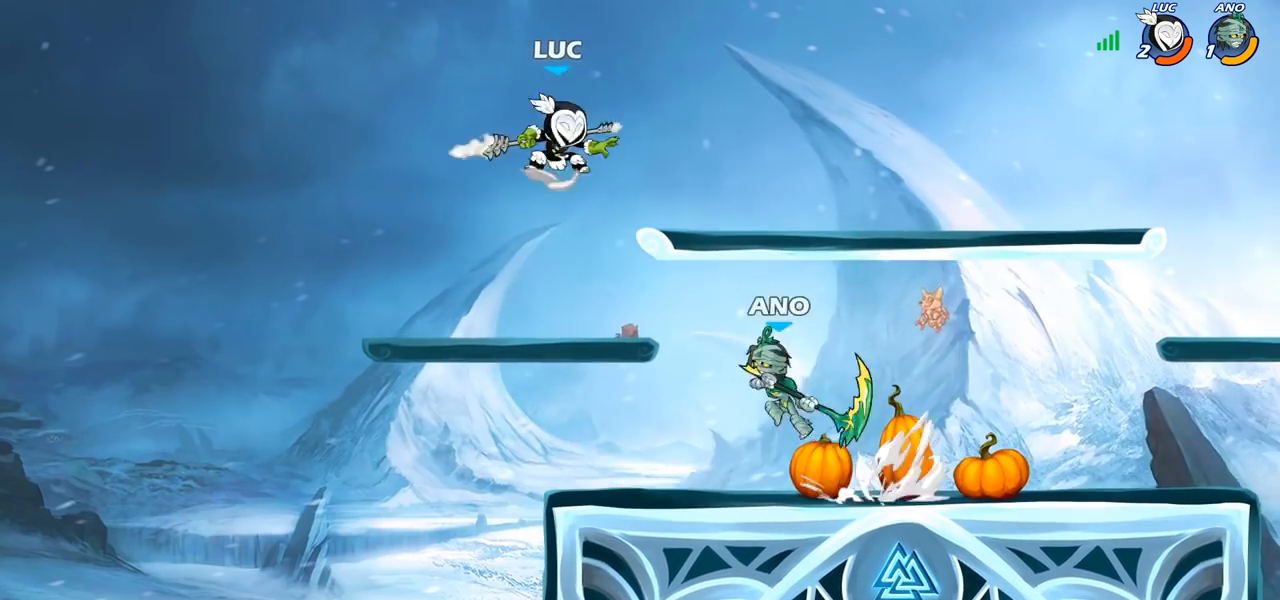
{"buttons": [], "left_stick": "left", "right_stick": "center", "events": [[133, "CROSS", "up"], [217, "left_stick", "left"]]}
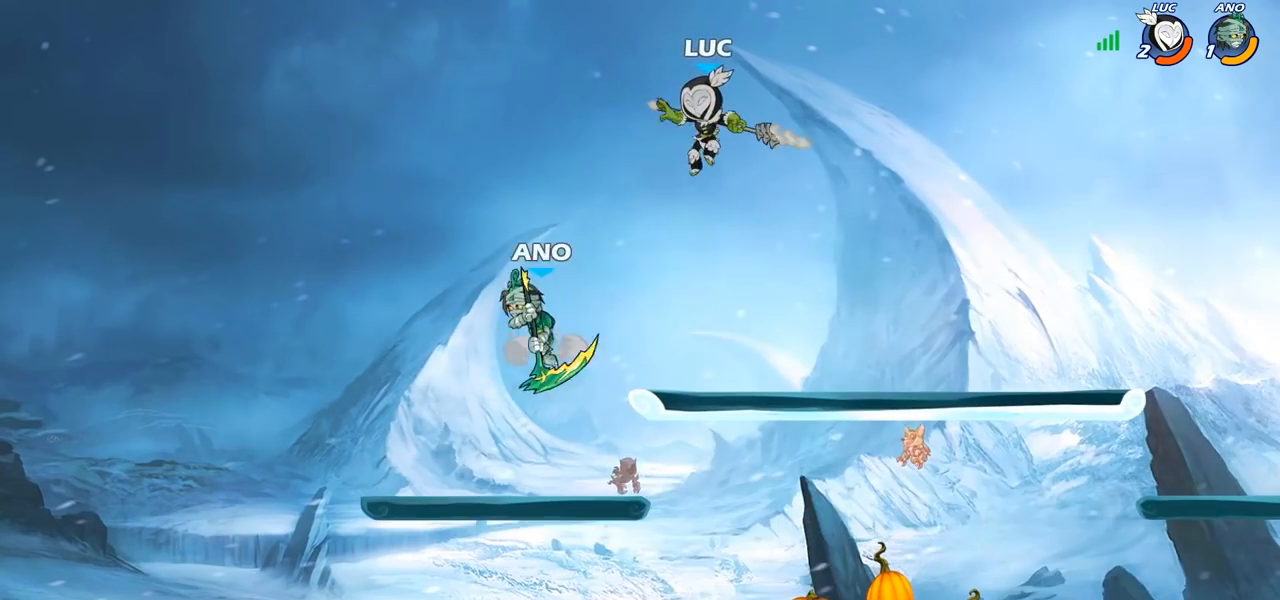
{"buttons": [], "left_stick": "left", "right_stick": "center", "events": [[167, "SQUARE", "down"], [217, "SQUARE", "up"], [250, "left_stick", "center"], [450, "left_stick", "left"]]}
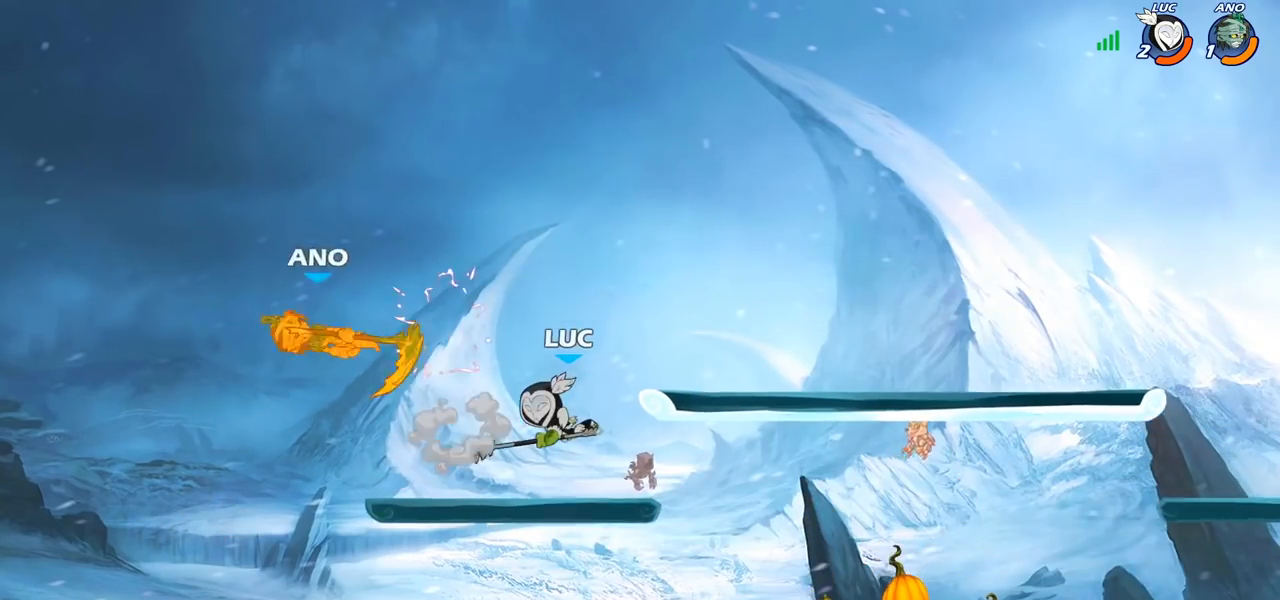
{"buttons": [], "left_stick": "up-left", "right_stick": "center", "events": [[217, "left_stick", "right"], [383, "left_stick", "up-left"]]}
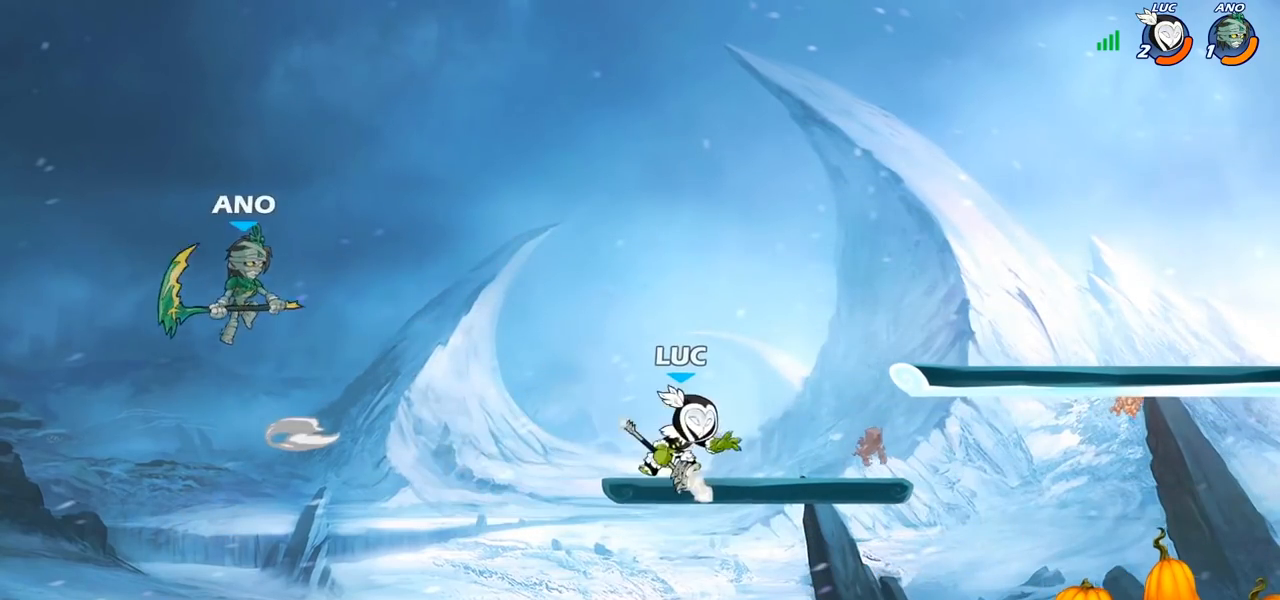
{"buttons": [], "left_stick": "center", "right_stick": "center", "events": [[33, "left_stick", "right"], [167, "CROSS", "down"], [167, "left_stick", "up-left"], [267, "CROSS", "up"], [350, "CROSS", "down"], [383, "SQUARE", "down"], [433, "CROSS", "up"], [450, "SQUARE", "up"], [450, "left_stick", "center"]]}